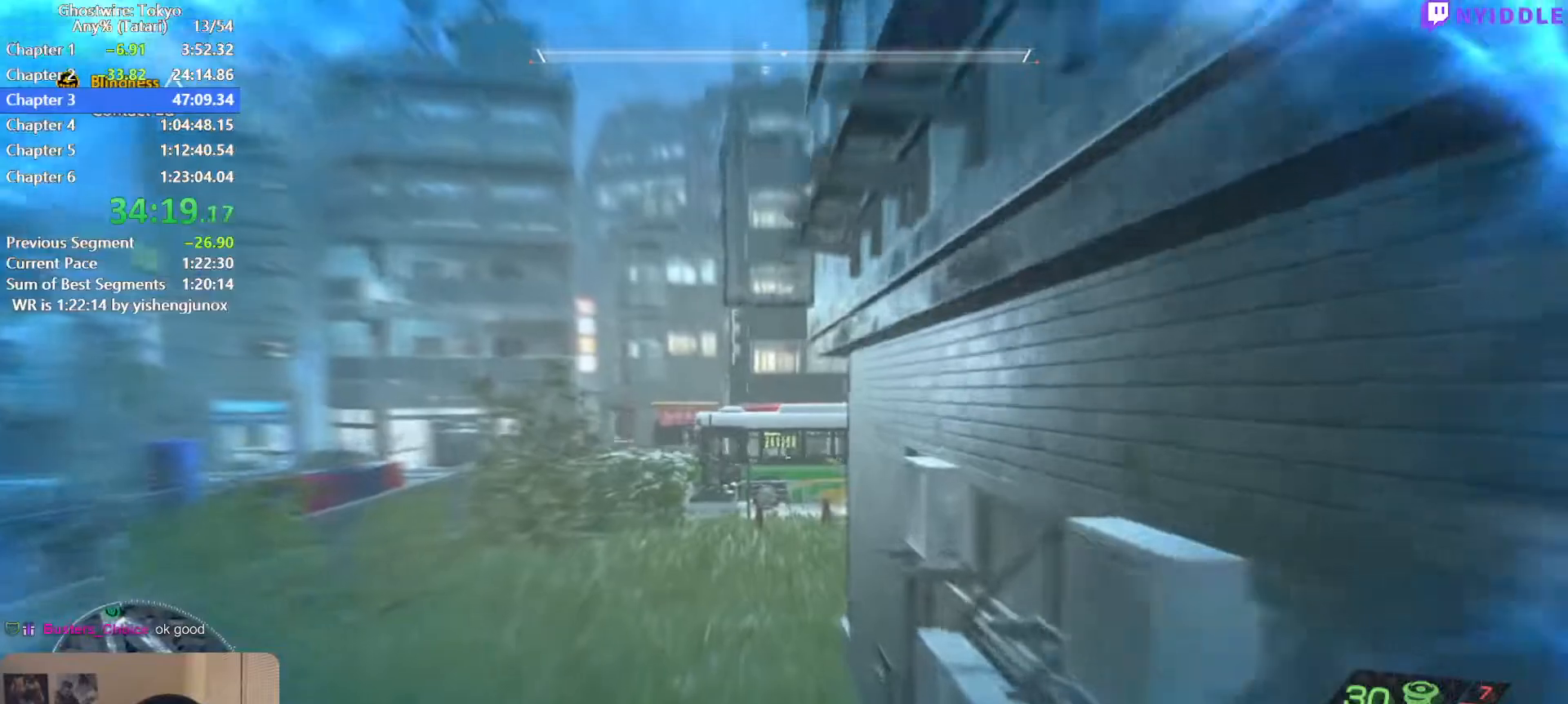
Gameplay with keyboard and mouse; each line is a JSON object with the keys and mouse buttons held at the frame after it. "events" lists presses ("down") and releases ("up") of "1", "2", "3", "4", "5", "a", "alt", "c", "ctrl", "d", "e", "escape", "f", "q", "r", "s", "shift", "space", "tab", "v", "w", "x", "z", "mouse_left", "mouse_middle", "mouse_right", "mouse_wheel_up" and "mouse_wheel_down" between this image and that frame as [ms after this image, input, new state], when the widget could be followed in between. "mouse_left", "mouse_middle", "mouse_right", "mouse_wheel_up", "mouse_wheel_down" = the "left", "middle", "right", "wheel_up", "wheel_down" buttons of the "mouse" list. No other keys are recorded. Not read: mouse_move.
{"keys": ["shift", "space", "w"], "mouse": [], "events": []}
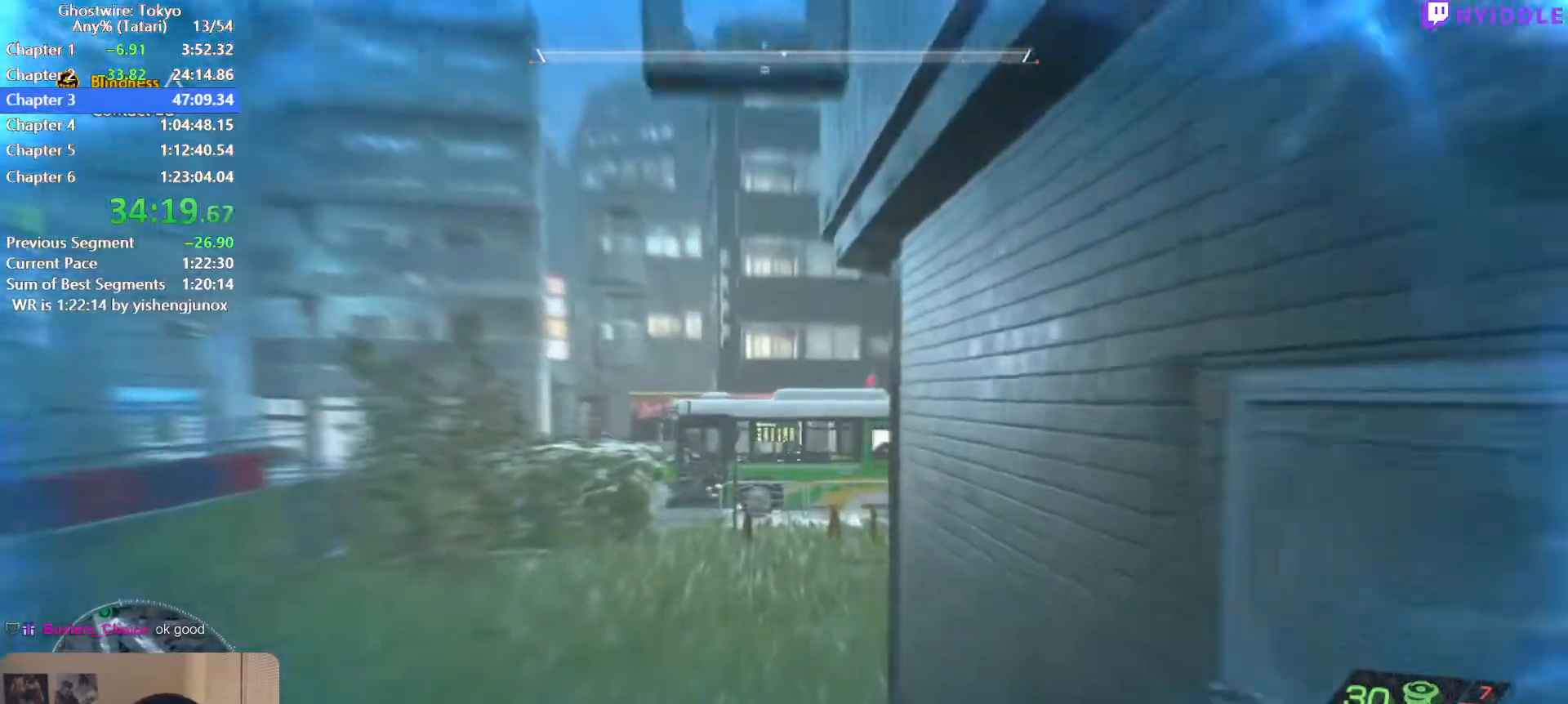
{"keys": ["shift", "w"], "mouse": [], "events": [[484, "space", "up"]]}
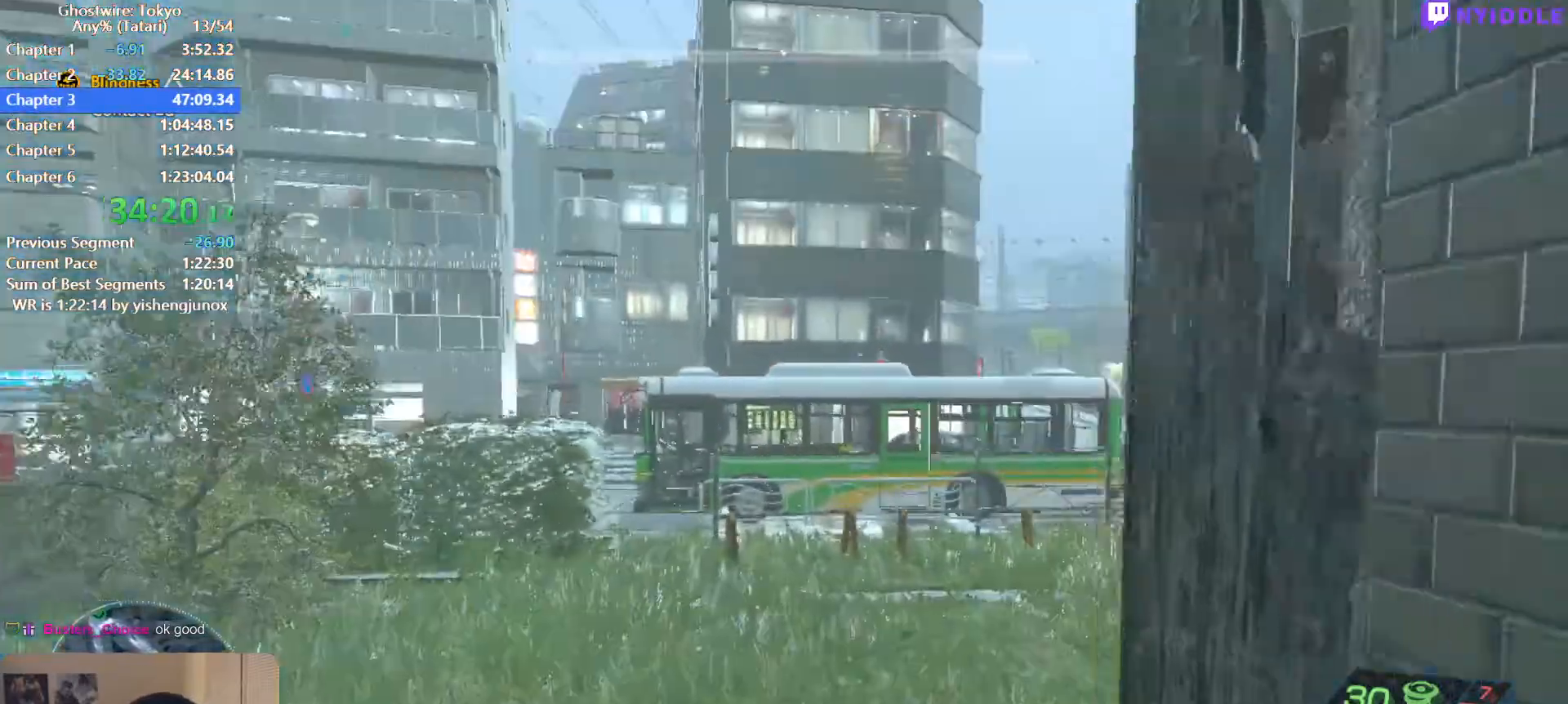
{"keys": ["shift", "w"], "mouse": [], "events": []}
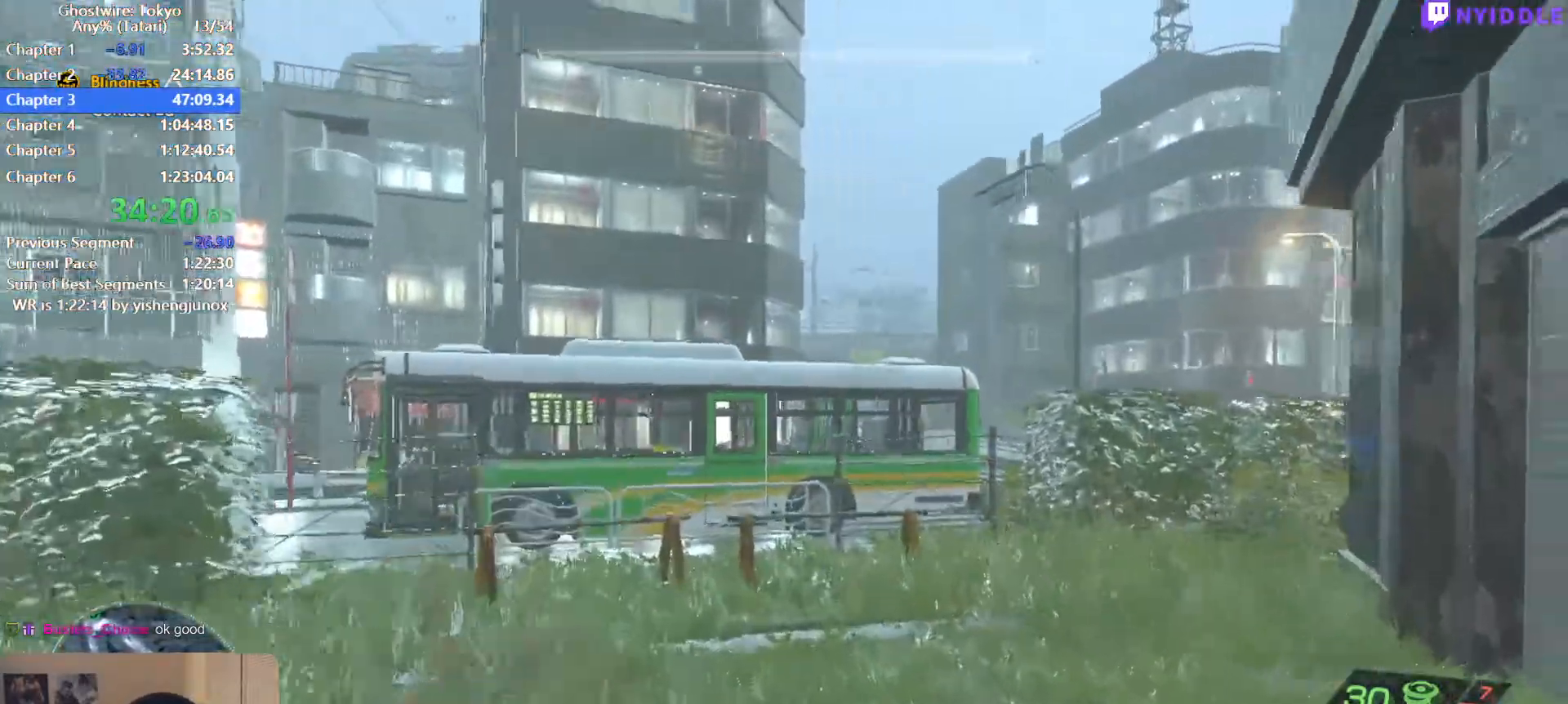
{"keys": ["shift", "w"], "mouse": [], "events": []}
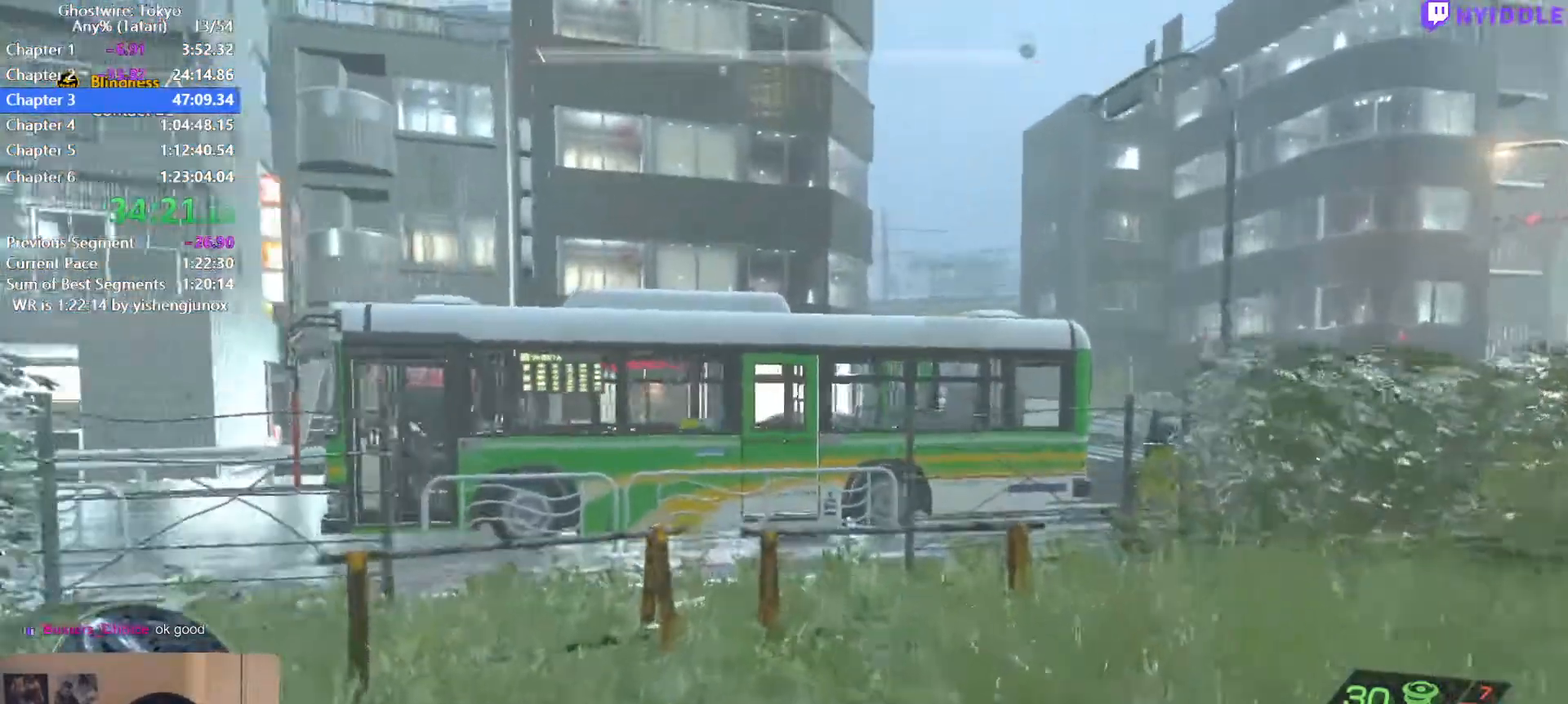
{"keys": ["shift", "space", "w"], "mouse": [], "events": [[434, "space", "down"]]}
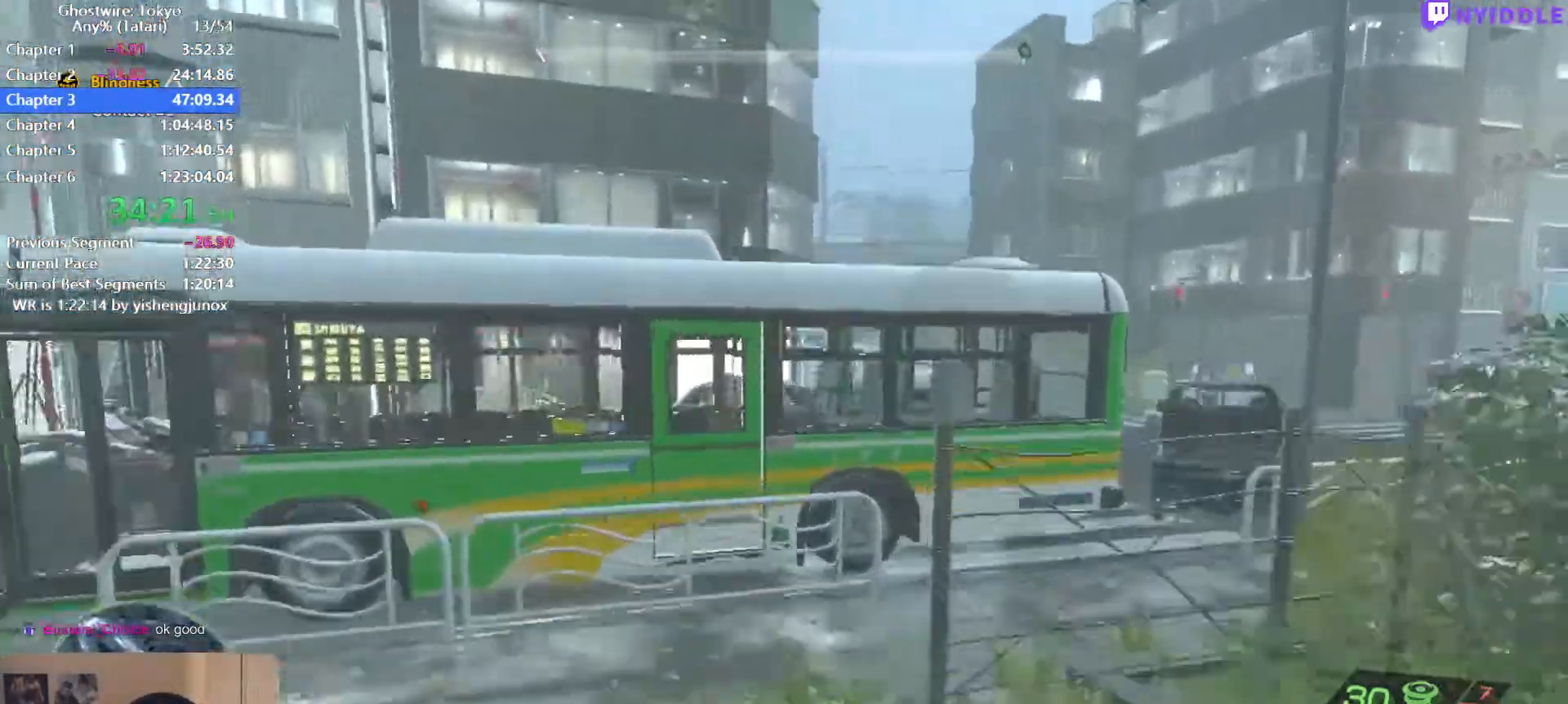
{"keys": ["shift", "w"], "mouse": [], "events": [[17, "space", "up"]]}
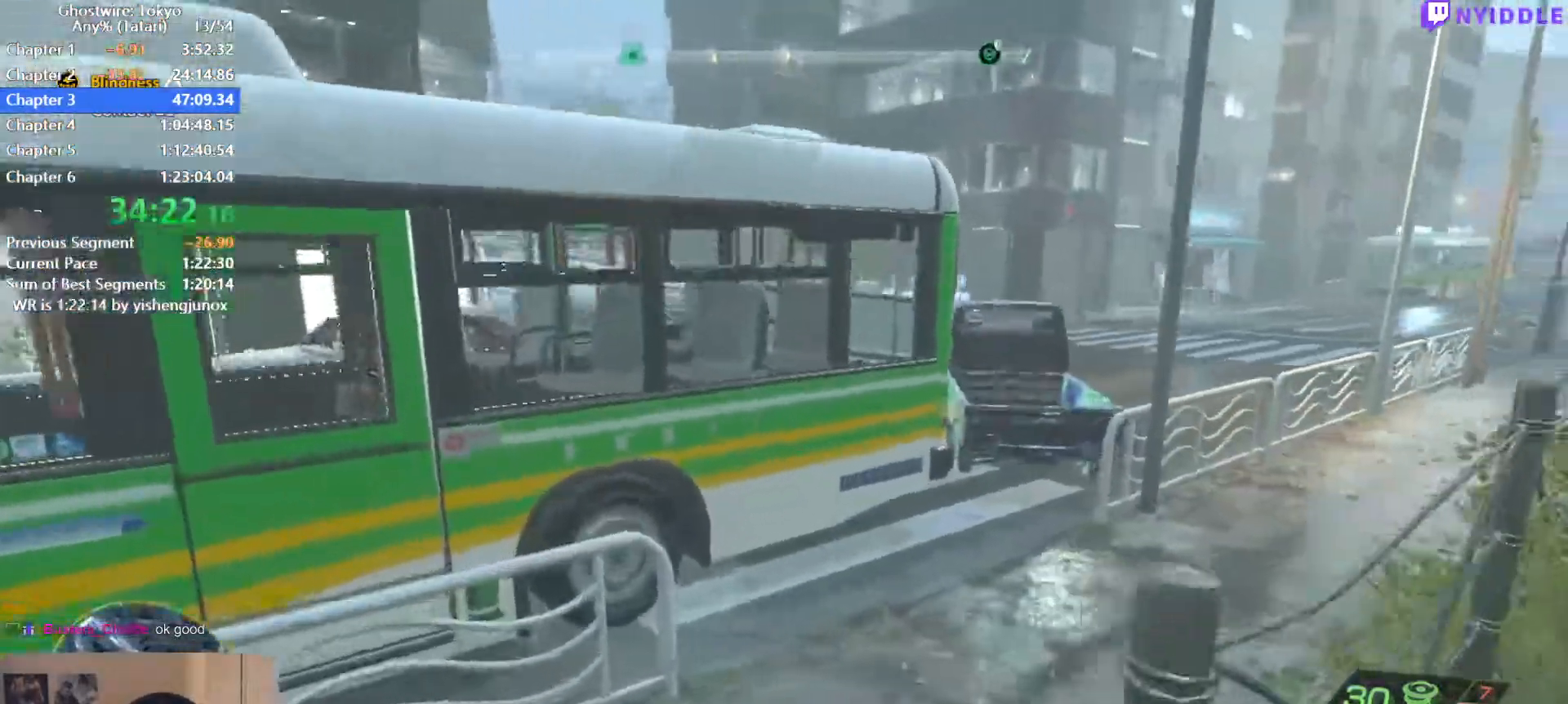
{"keys": ["shift", "w"], "mouse": [], "events": []}
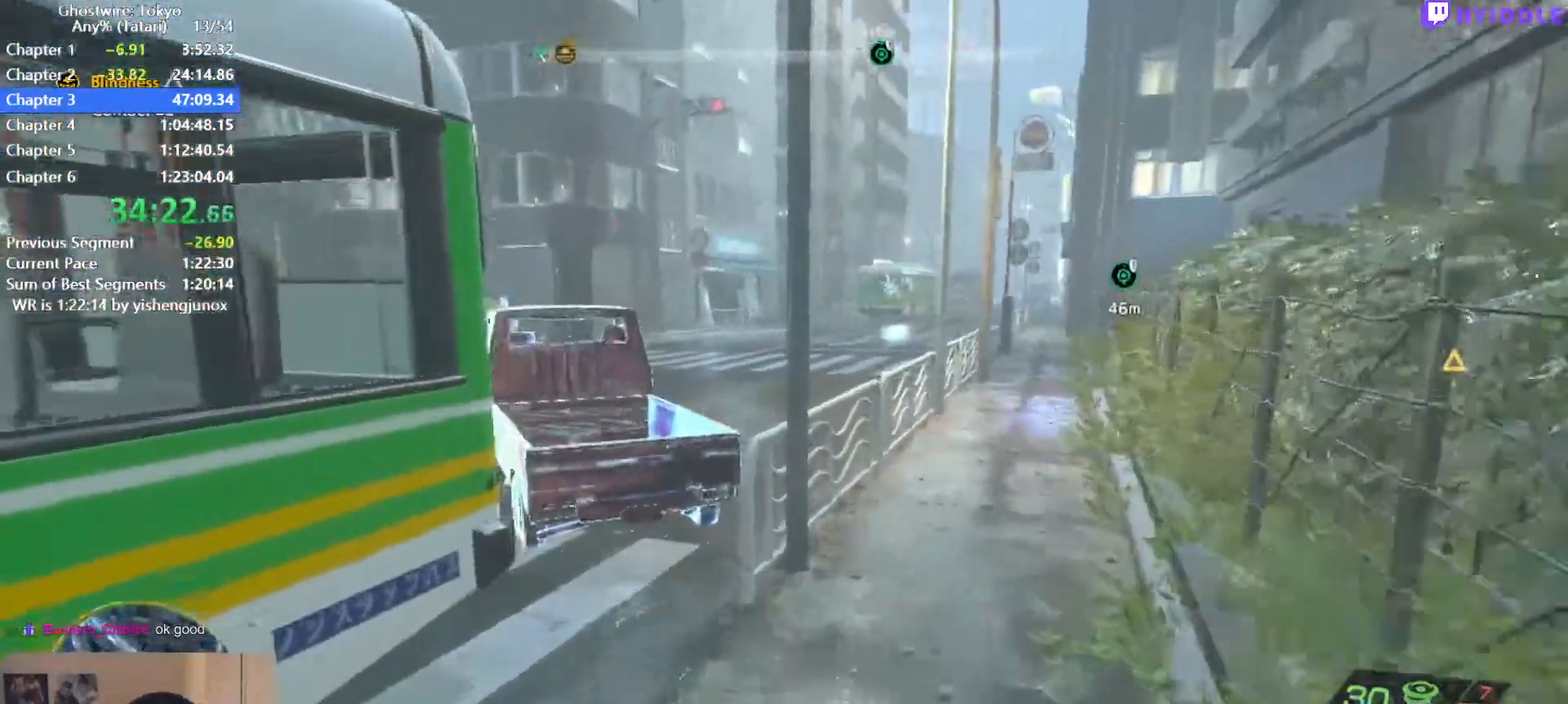
{"keys": ["shift", "space", "w"], "mouse": [], "events": [[334, "space", "down"]]}
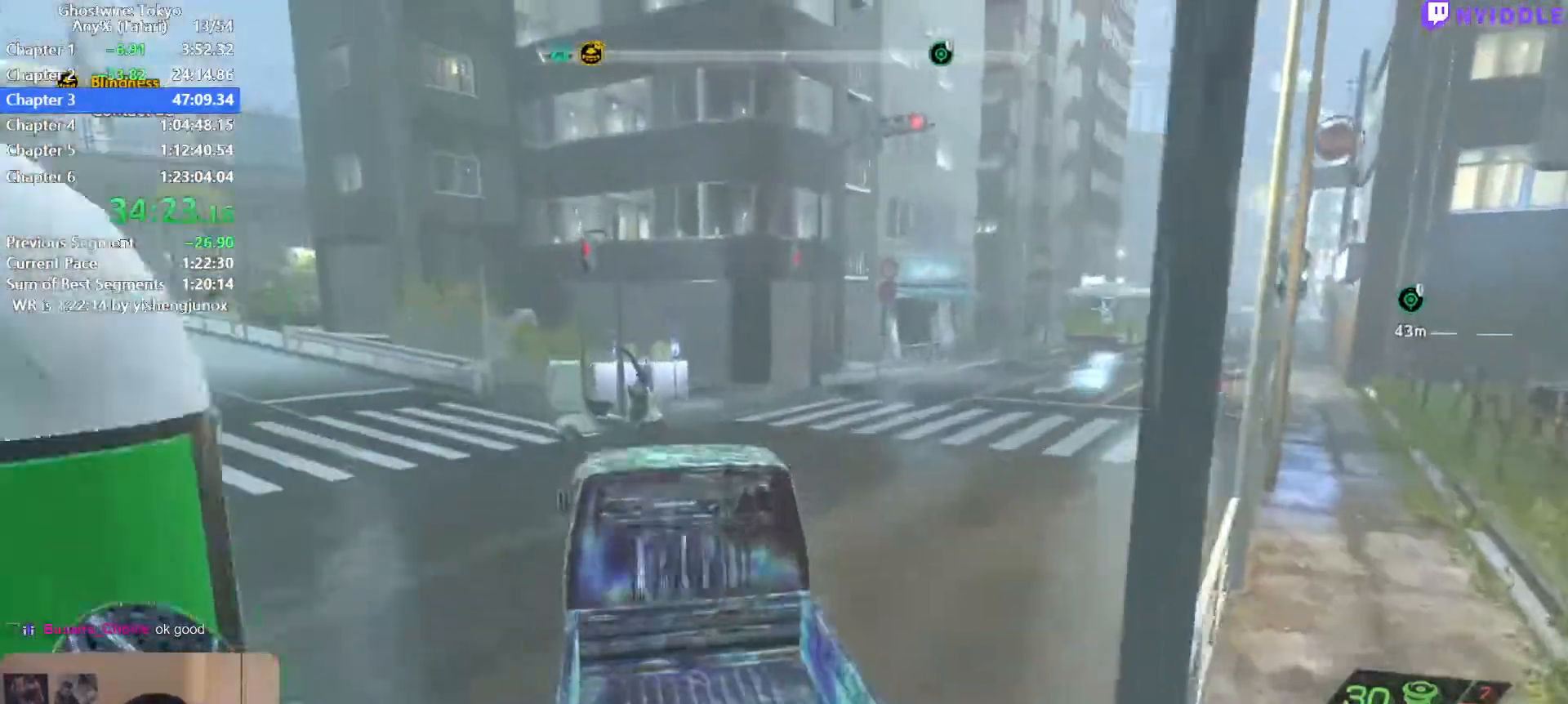
{"keys": ["shift", "w"], "mouse": [], "events": [[17, "space", "up"]]}
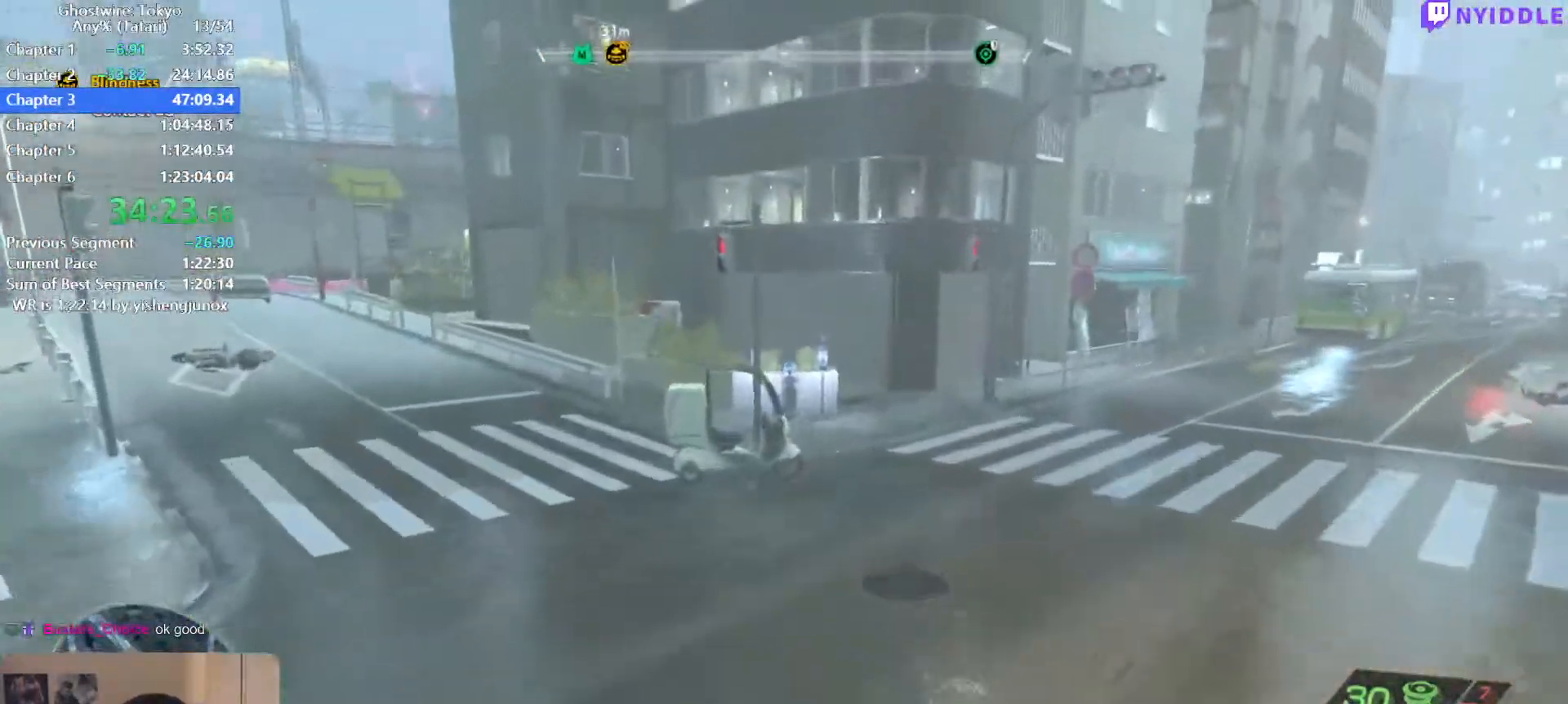
{"keys": ["shift", "space", "w"], "mouse": [], "events": [[417, "space", "down"]]}
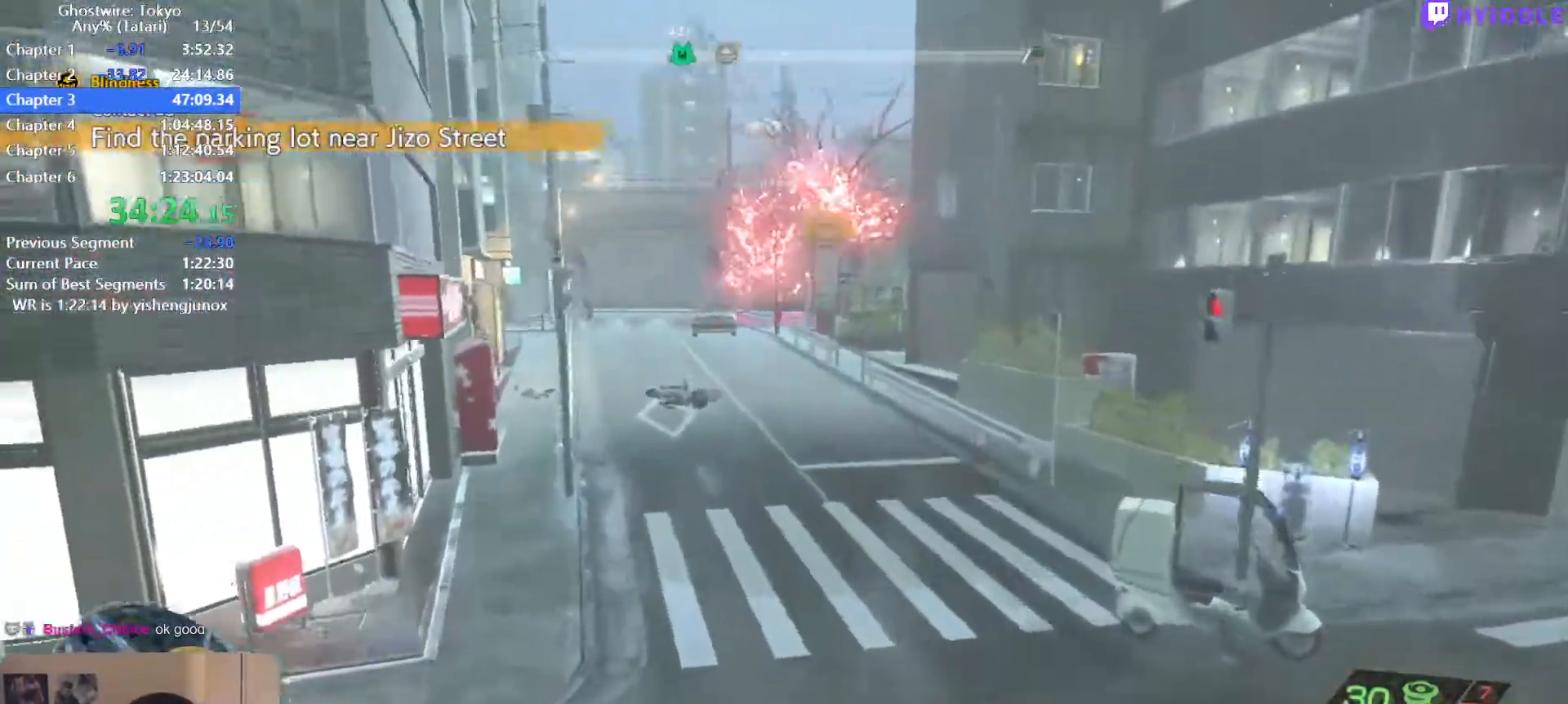
{"keys": ["shift", "space", "w"], "mouse": [], "events": []}
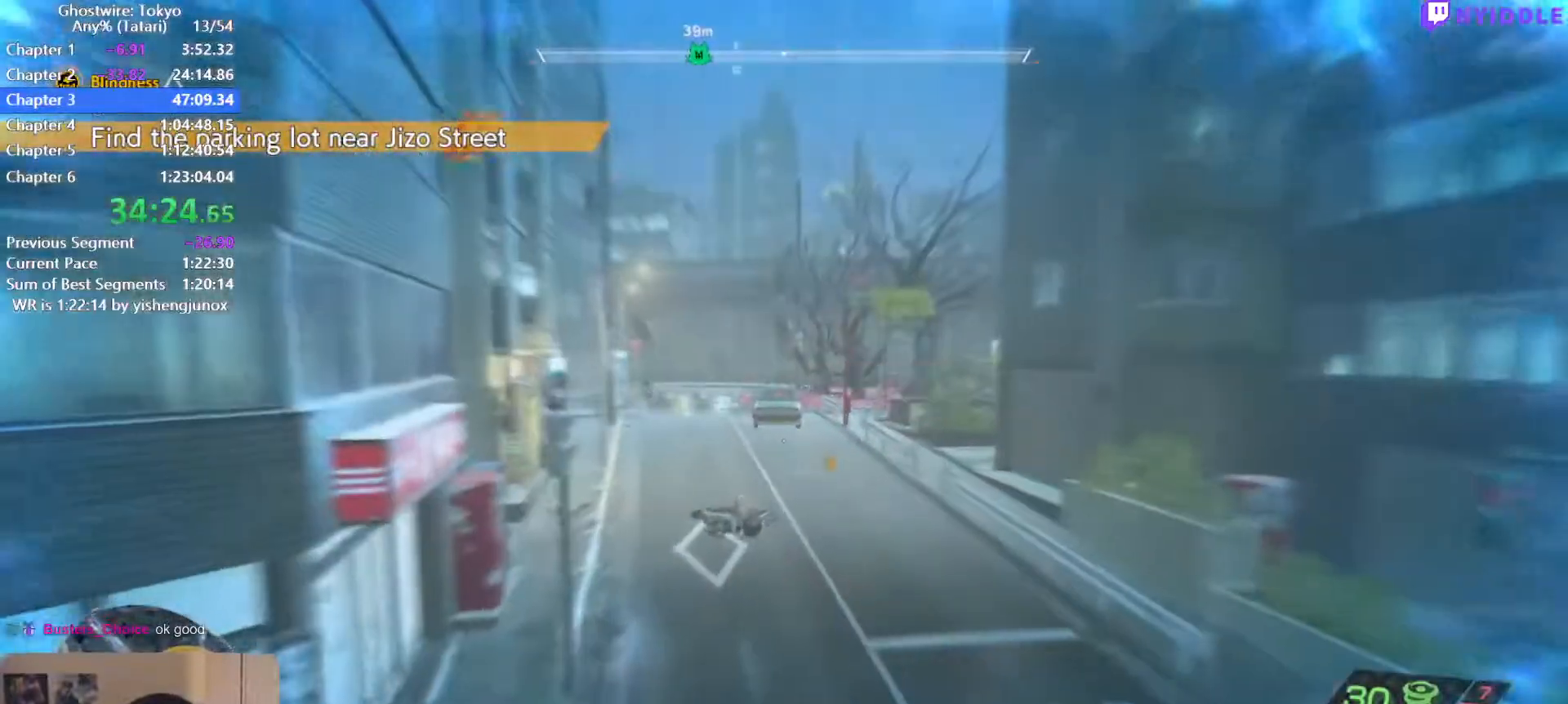
{"keys": ["shift", "space", "w"], "mouse": [], "events": []}
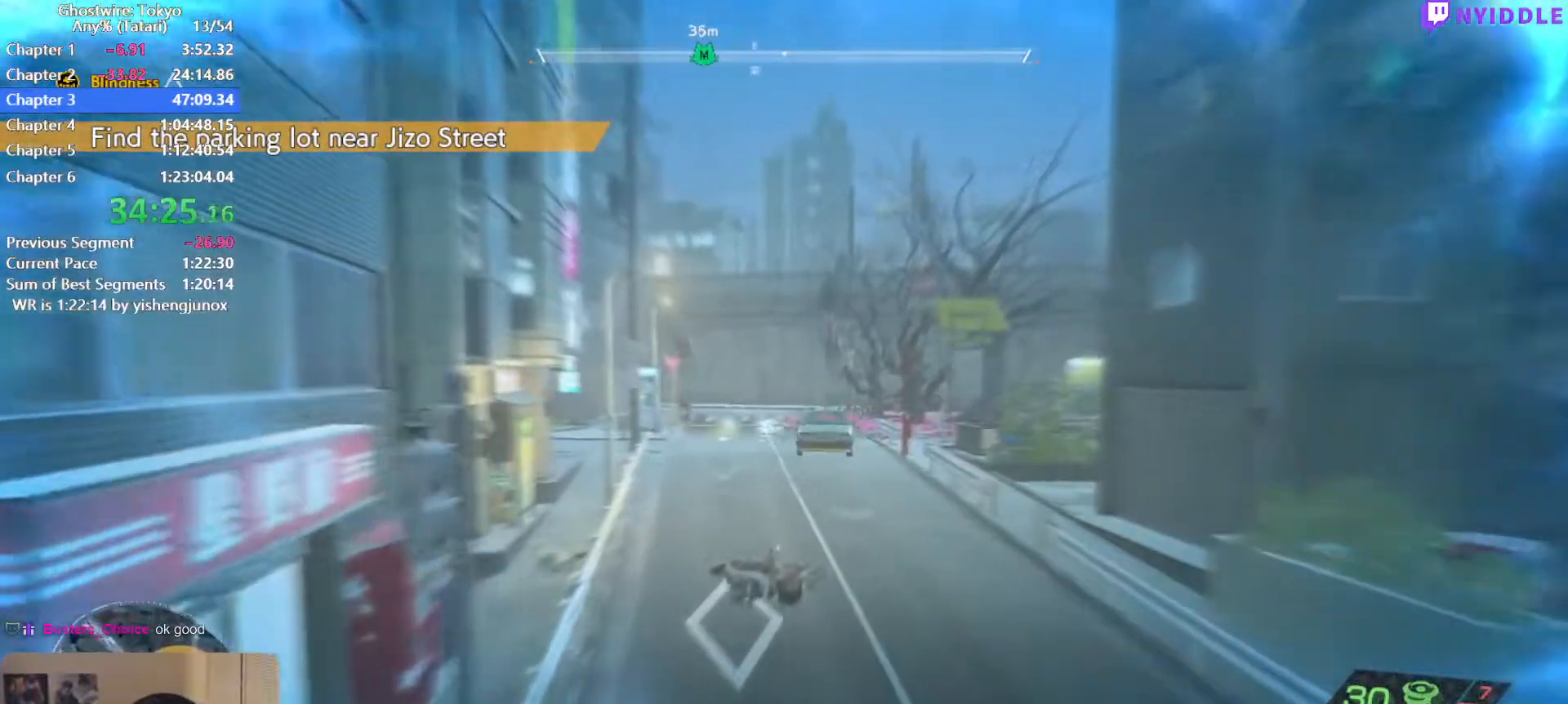
{"keys": ["shift", "space", "w"], "mouse": [], "events": []}
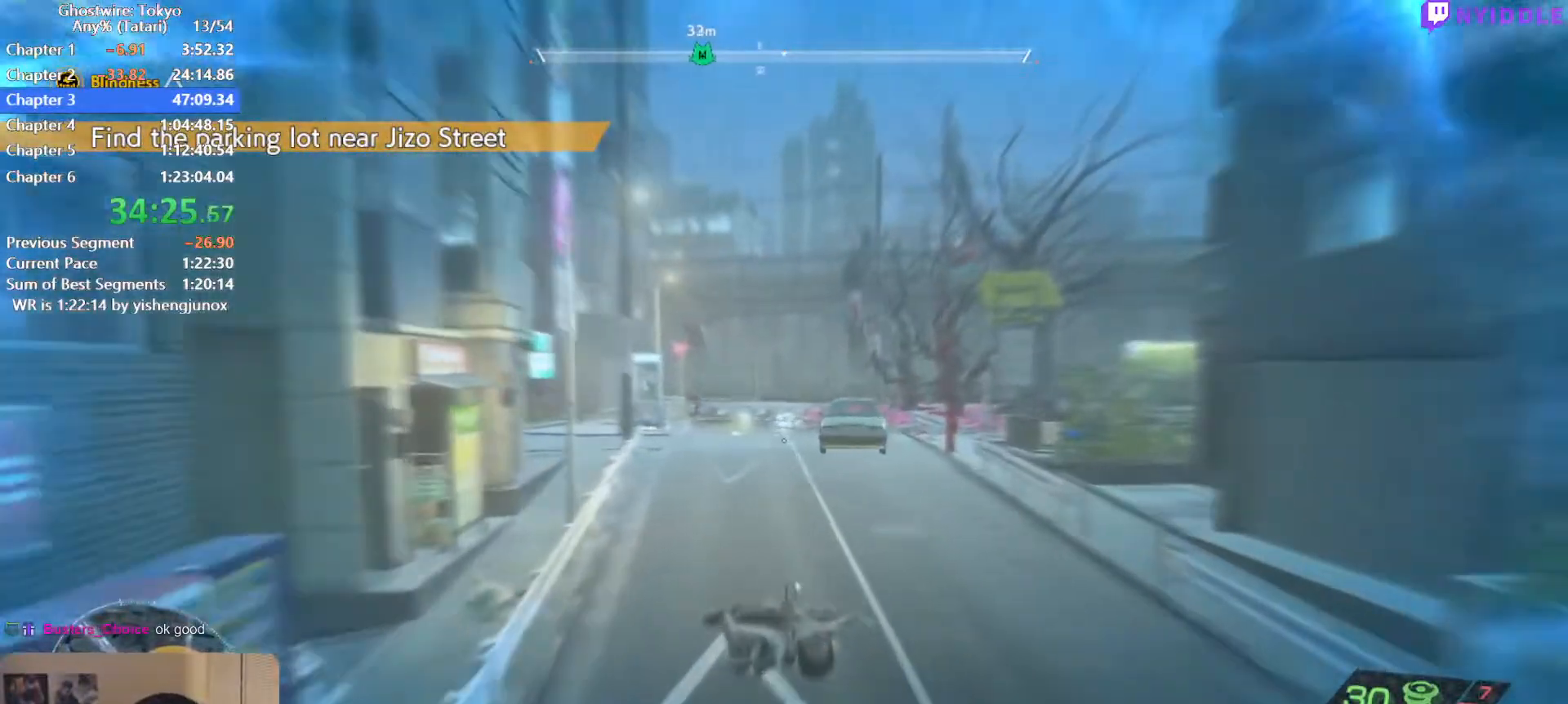
{"keys": ["shift", "space", "w"], "mouse": [], "events": []}
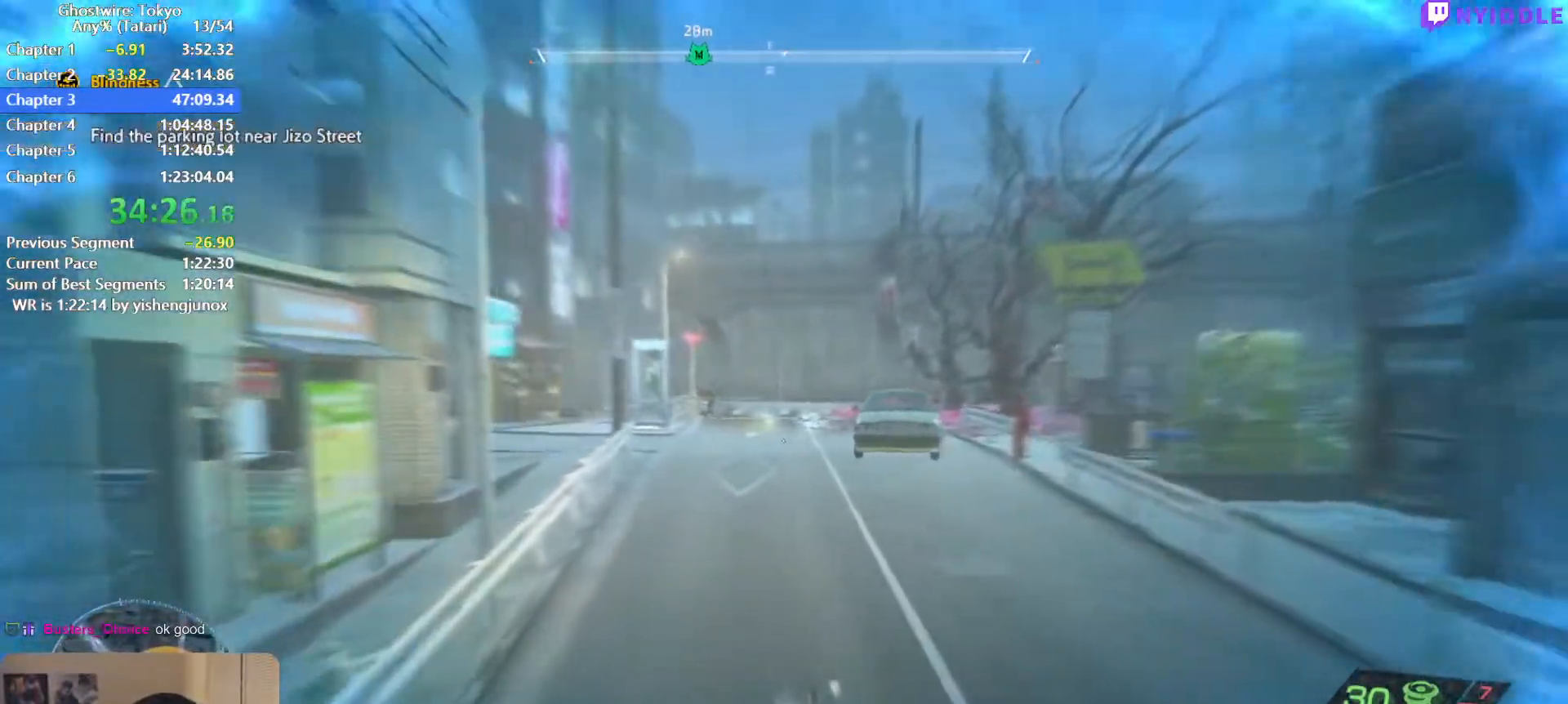
{"keys": ["shift", "space", "w"], "mouse": [], "events": []}
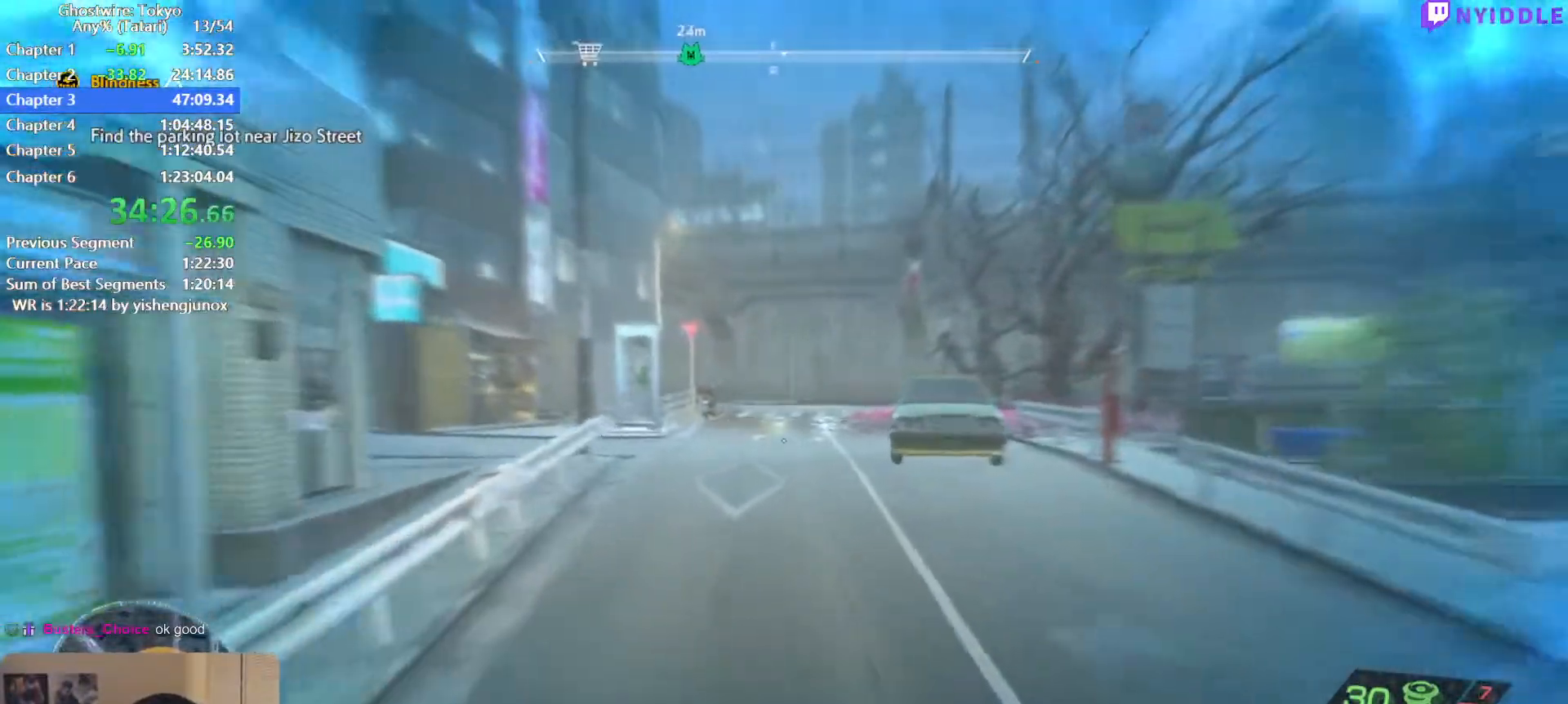
{"keys": ["shift", "w"], "mouse": [], "events": [[184, "space", "up"]]}
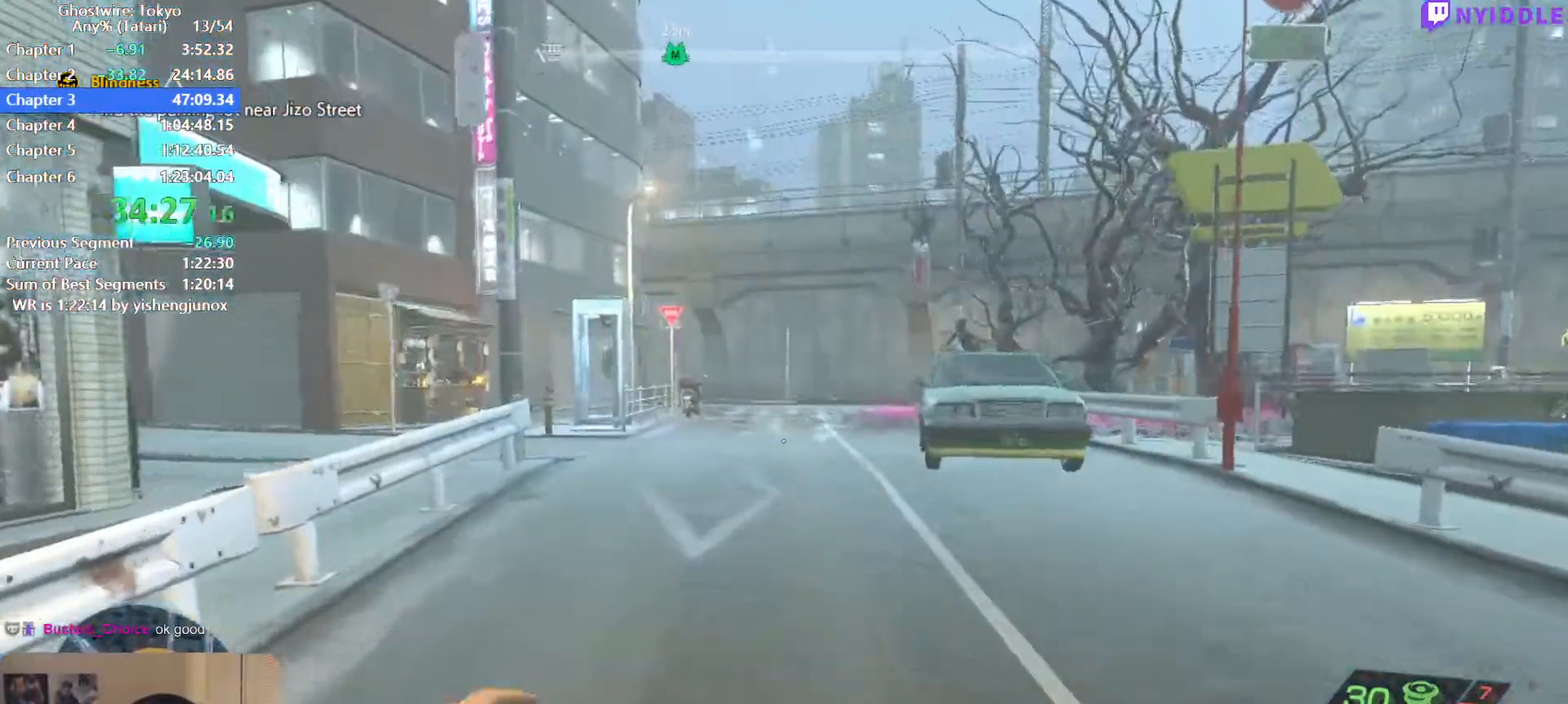
{"keys": ["shift", "w"], "mouse": [], "events": [[334, "r", "down"], [384, "r", "up"]]}
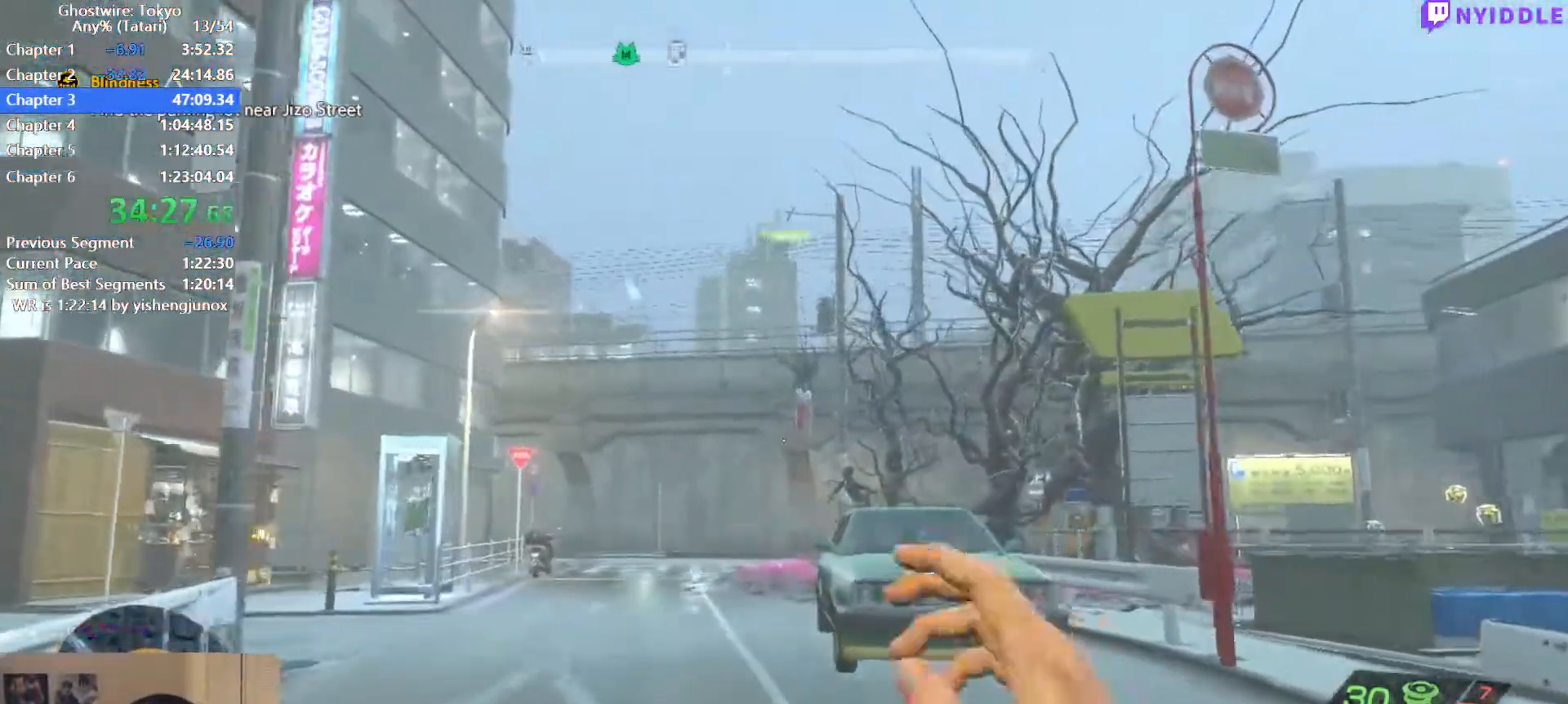
{"keys": ["shift", "w"], "mouse": ["left"], "events": [[484, "mouse_left", "down"]]}
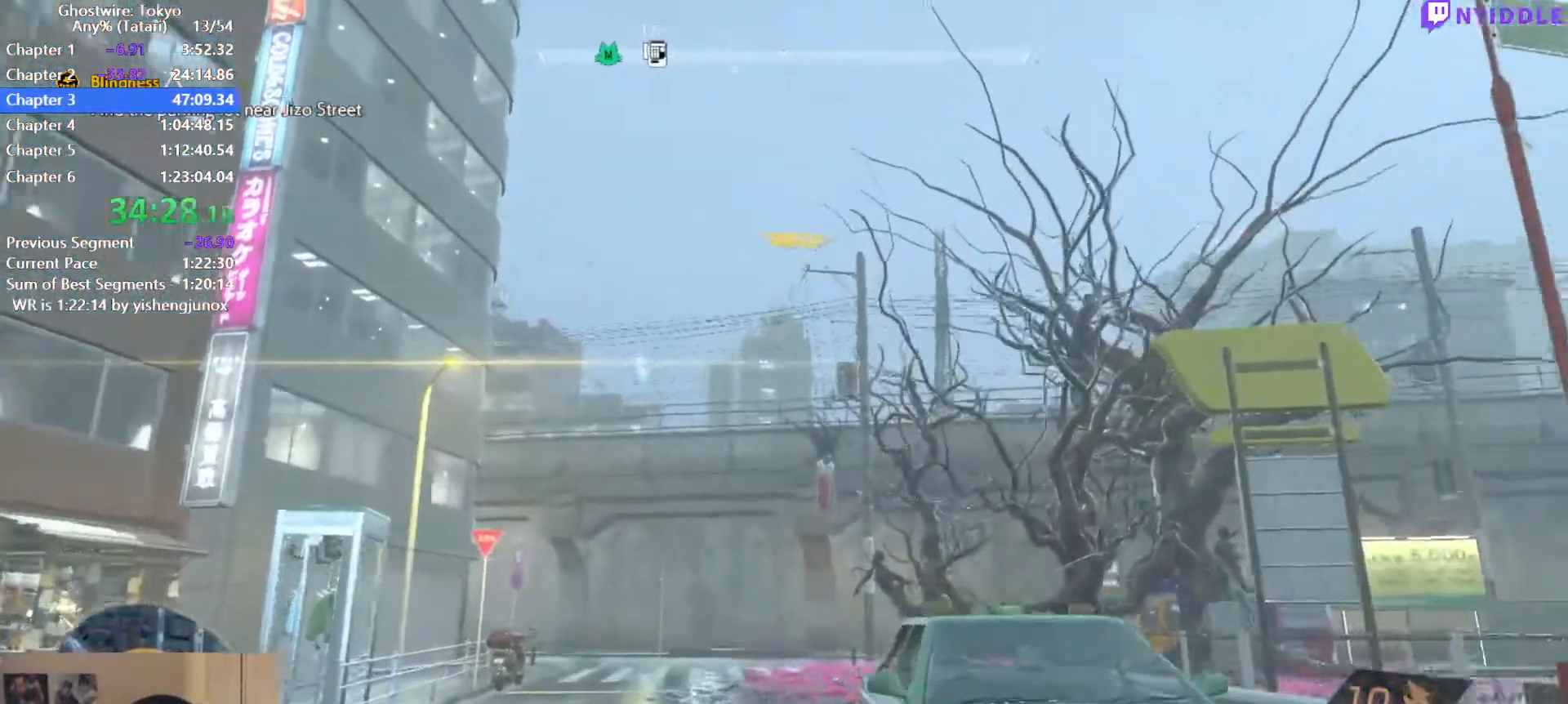
{"keys": ["shift", "w"], "mouse": ["left", "right"], "events": [[500, "mouse_right", "down"]]}
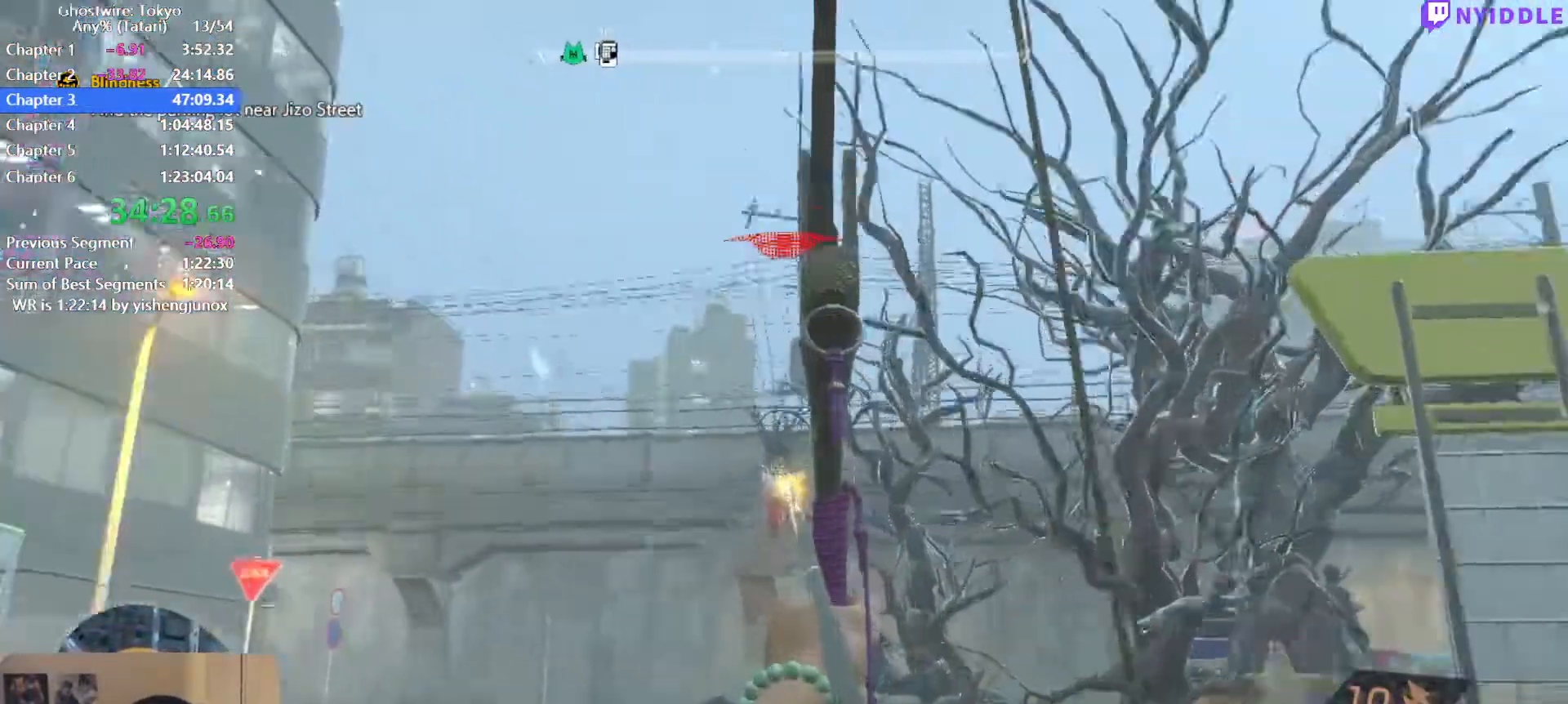
{"keys": ["shift", "w"], "mouse": ["left", "right"], "events": []}
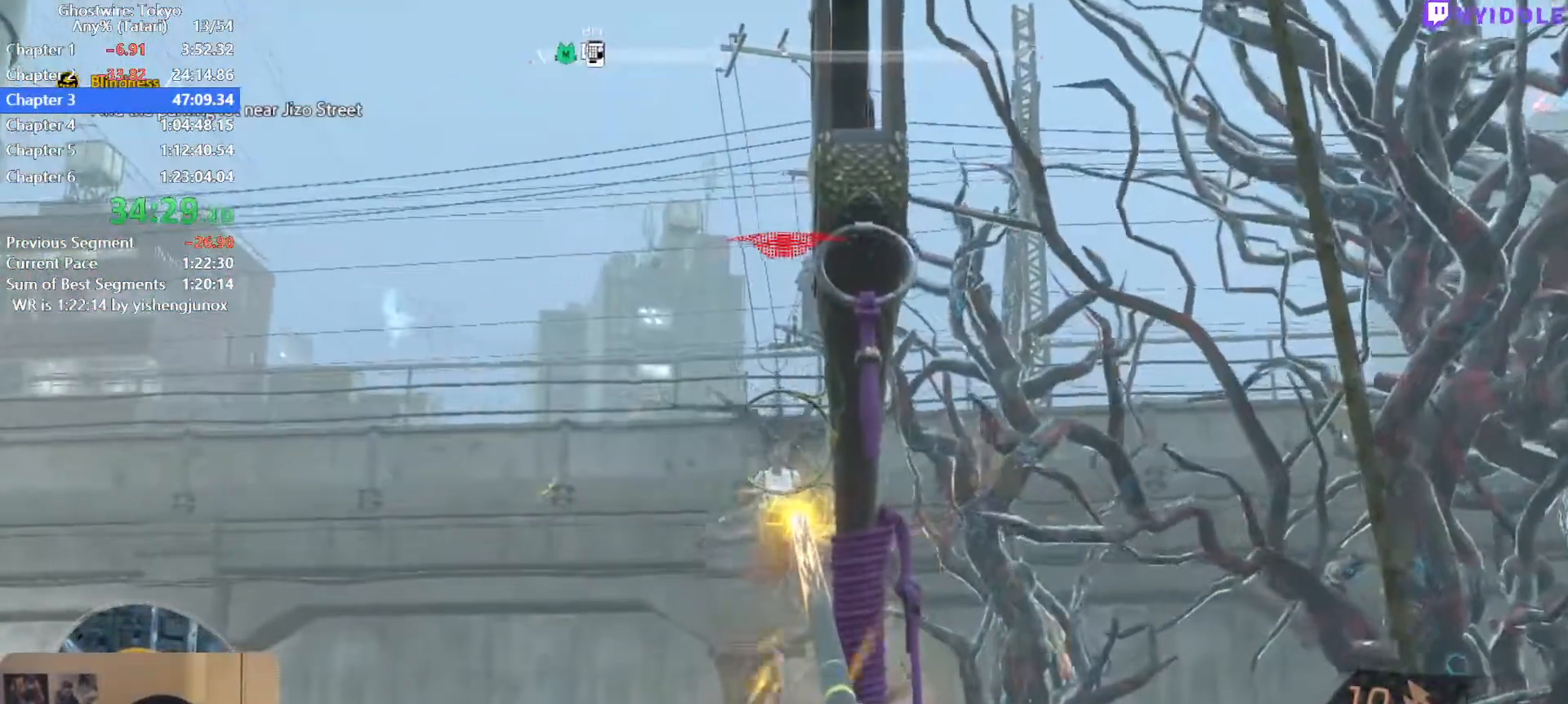
{"keys": ["shift", "w"], "mouse": ["left", "right"], "events": [[300, "mouse_left", "up"], [450, "mouse_left", "down"]]}
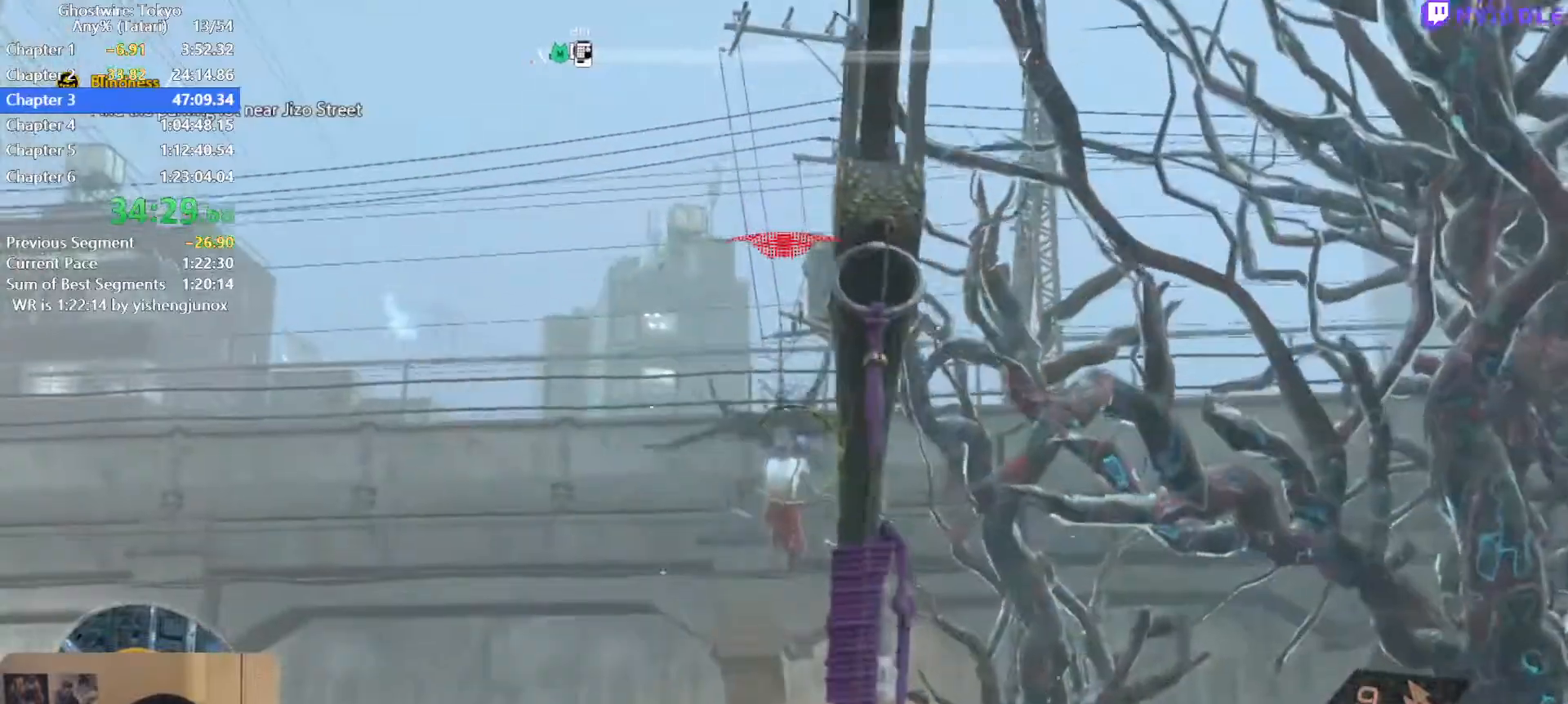
{"keys": ["shift", "w"], "mouse": ["left", "right"], "events": []}
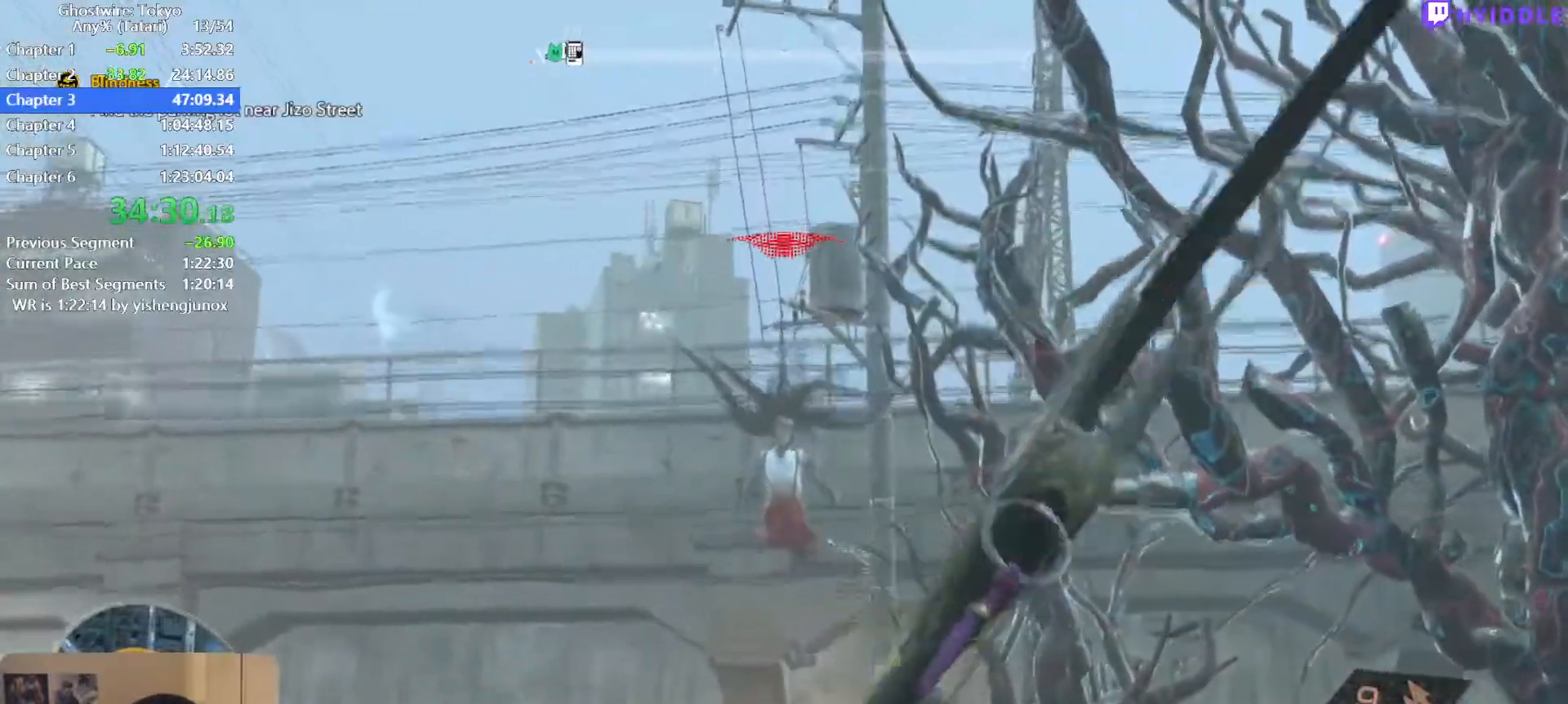
{"keys": ["shift", "w"], "mouse": ["left", "right"], "events": [[50, "a", "down"], [150, "a", "up"]]}
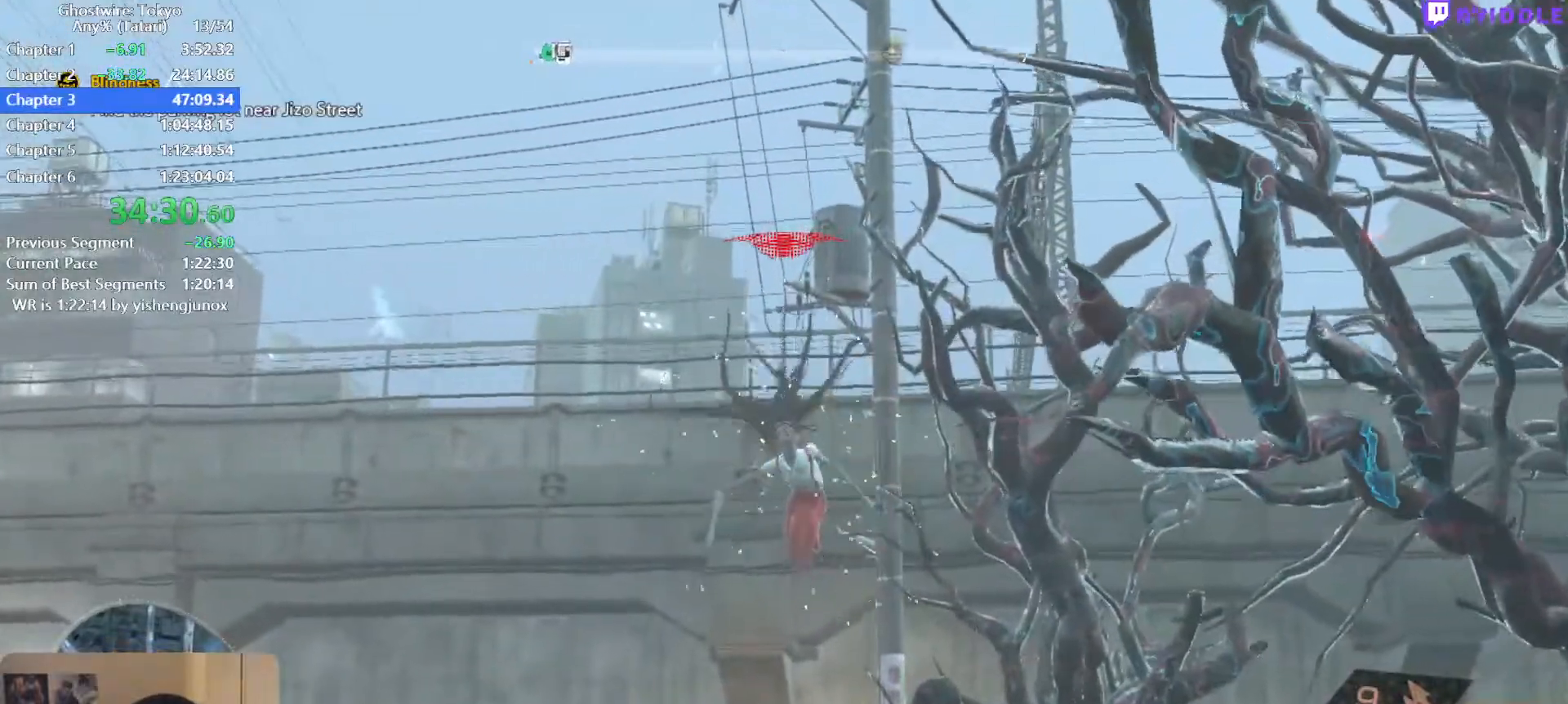
{"keys": [], "mouse": ["left", "right"], "events": [[117, "shift", "up"], [167, "w", "up"]]}